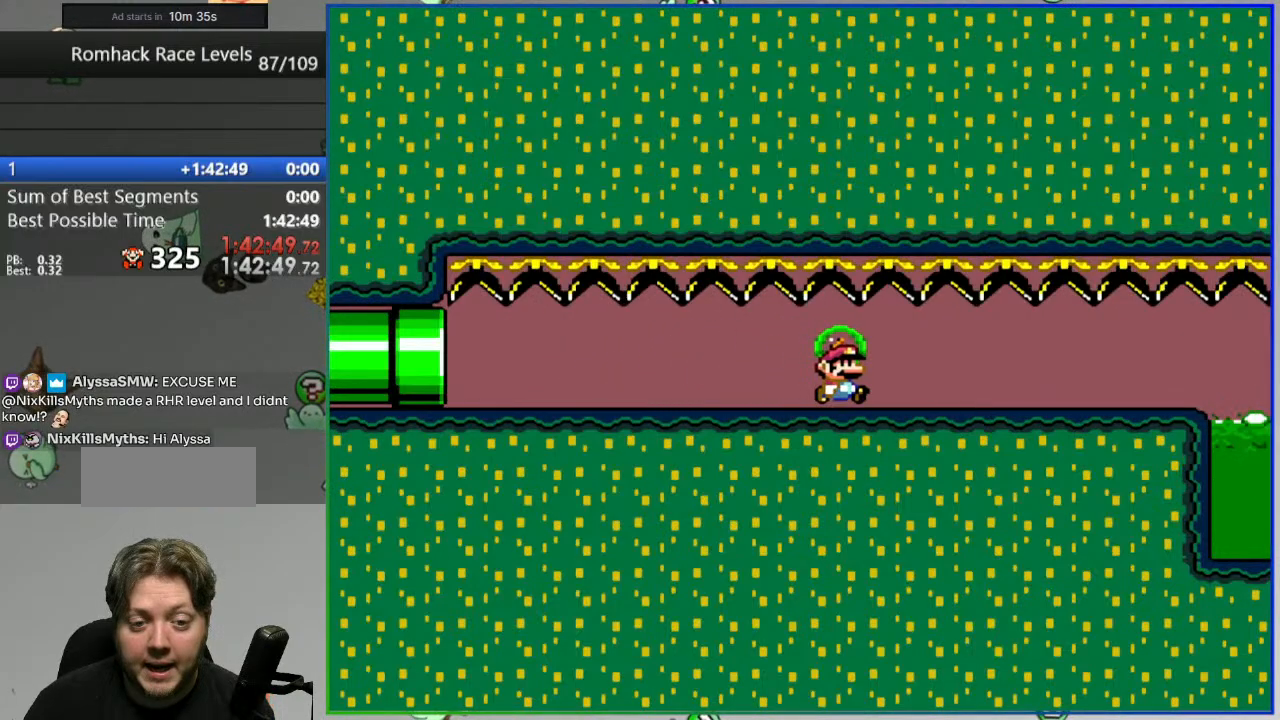
Gameplay with a controller (Nintendo layout); each line is a JSON object with the inputs held at the frame after it. "events" lists button and stick changes between this image and that frame as [ms after this image, input, new state], when the widget could be followed in between. Not read: DPAD_LEFT DPAD_RIGHT L3 R3 START.
{"buttons": ["A", "Y"], "events": [[450, "A", "down"]]}
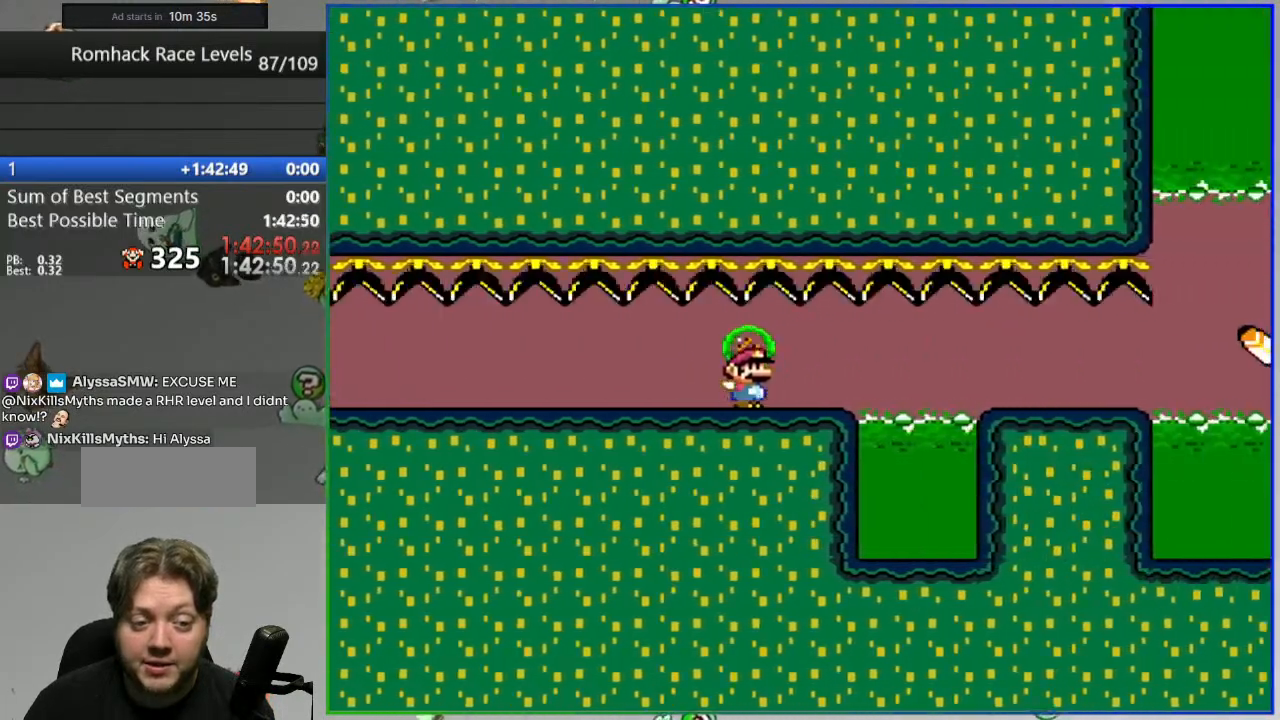
{"buttons": ["A", "Y"], "events": [[167, "A", "up"], [367, "A", "down"]]}
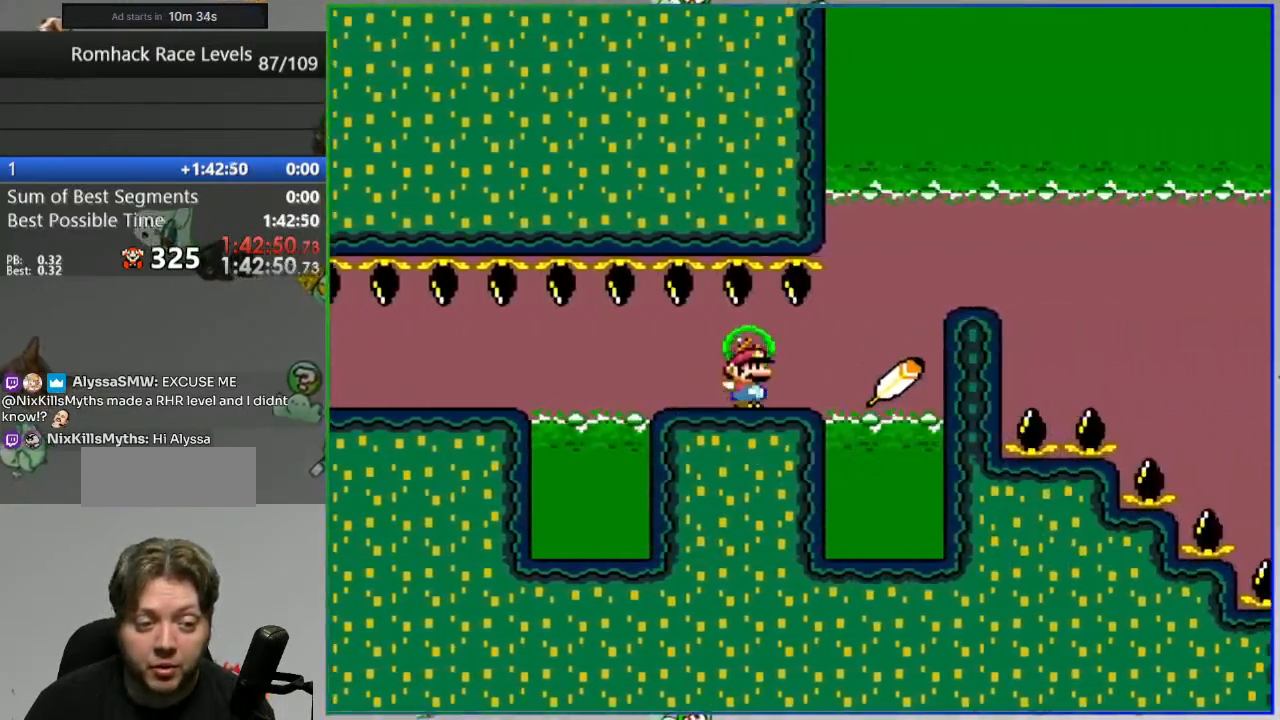
{"buttons": ["A", "Y"], "events": []}
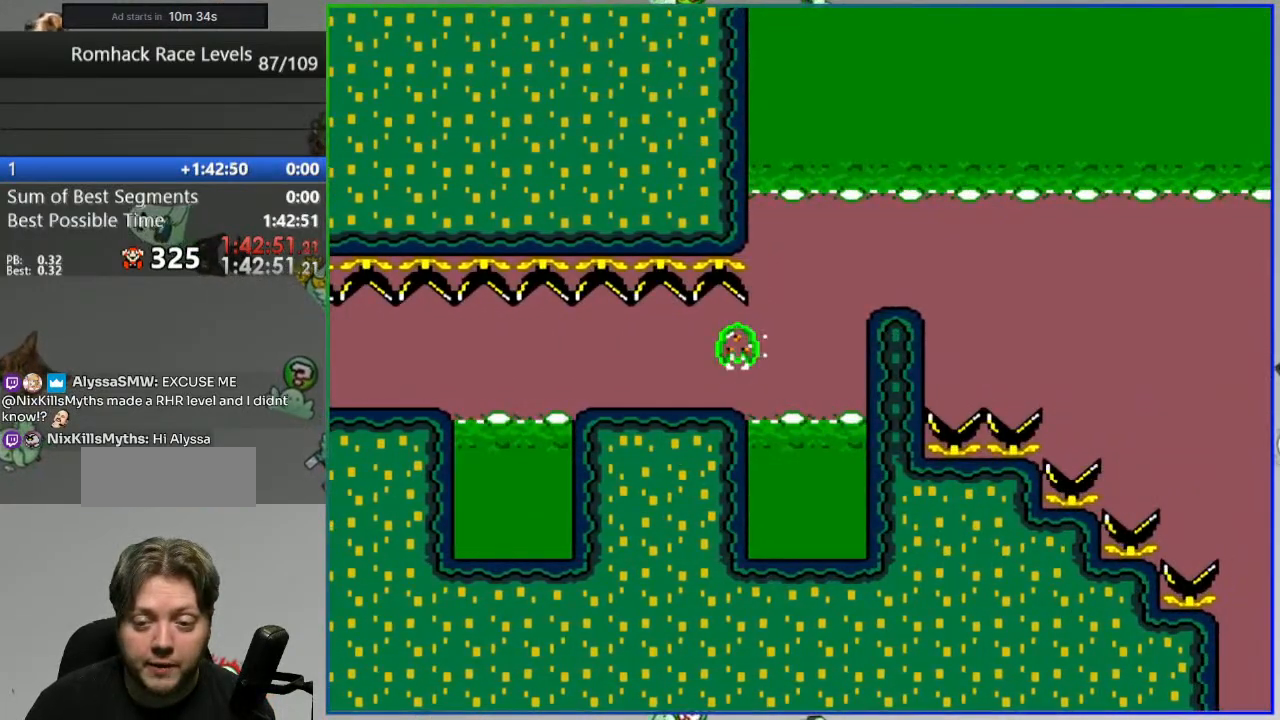
{"buttons": ["A", "Y"], "events": []}
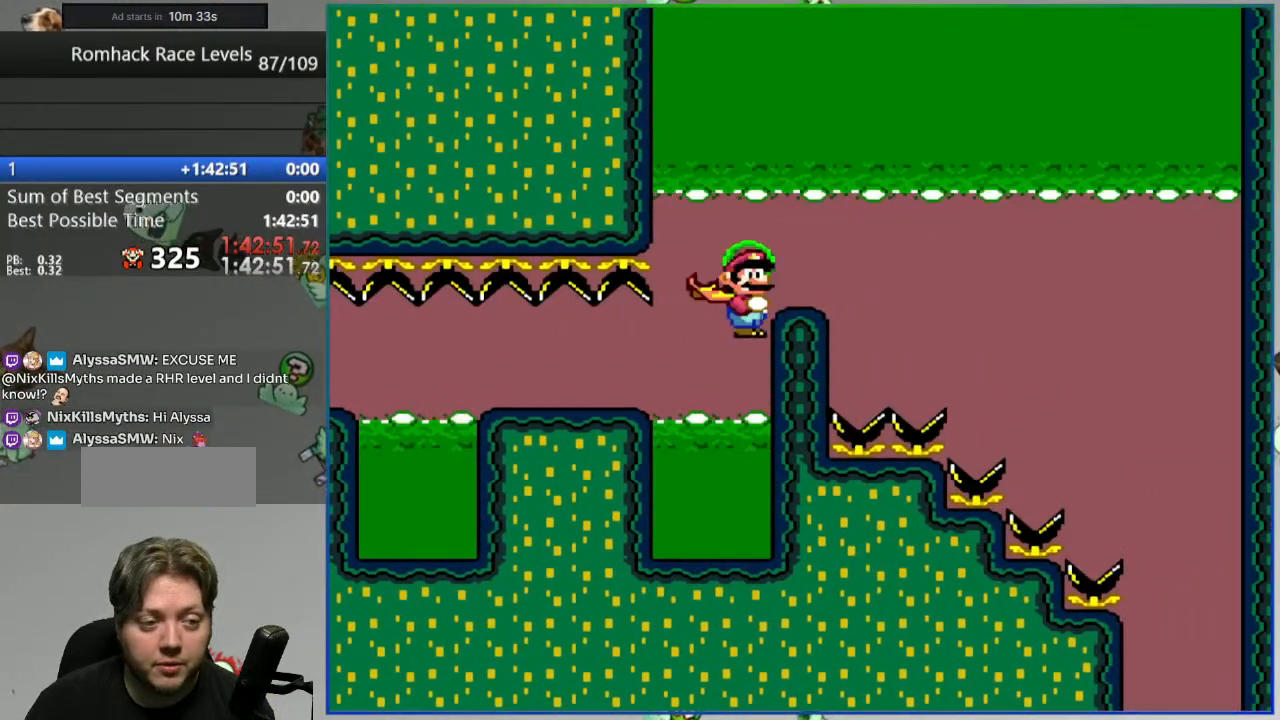
{"buttons": ["B", "Y"], "events": [[50, "A", "up"], [50, "B", "down"]]}
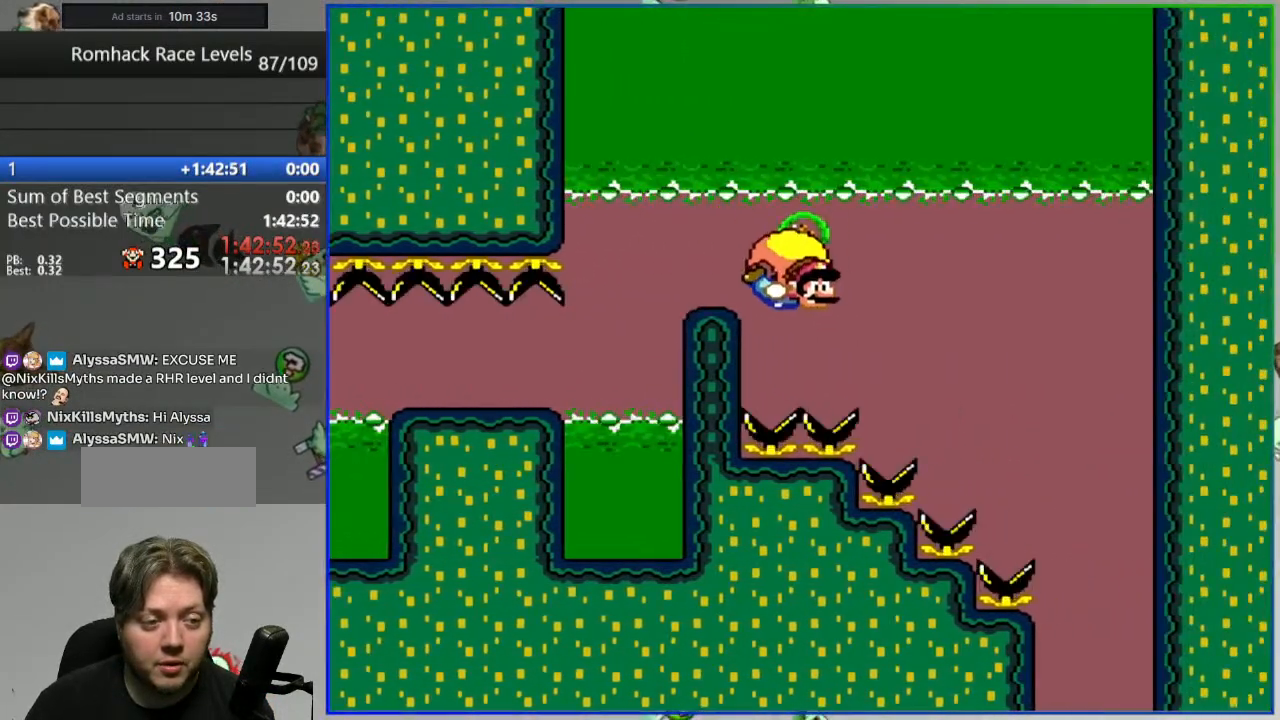
{"buttons": ["B", "Y"], "events": [[267, "X", "down"], [367, "X", "up"]]}
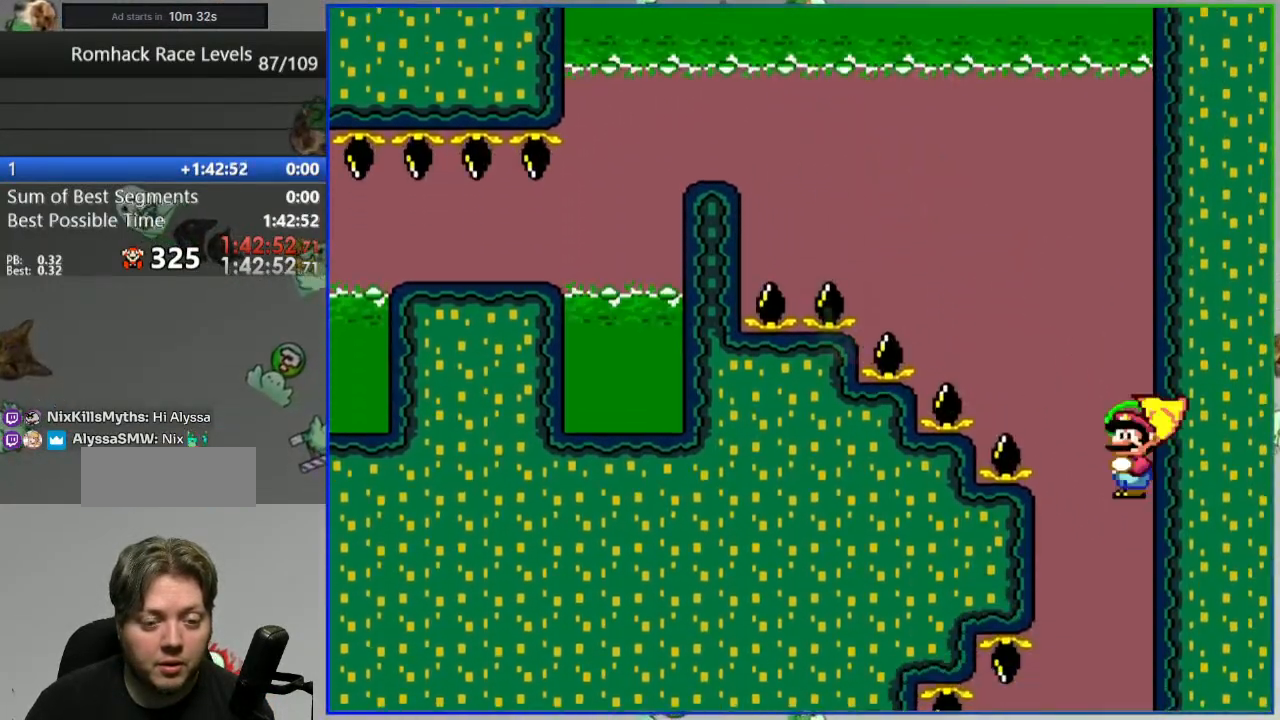
{"buttons": ["Y"], "events": [[433, "B", "up"]]}
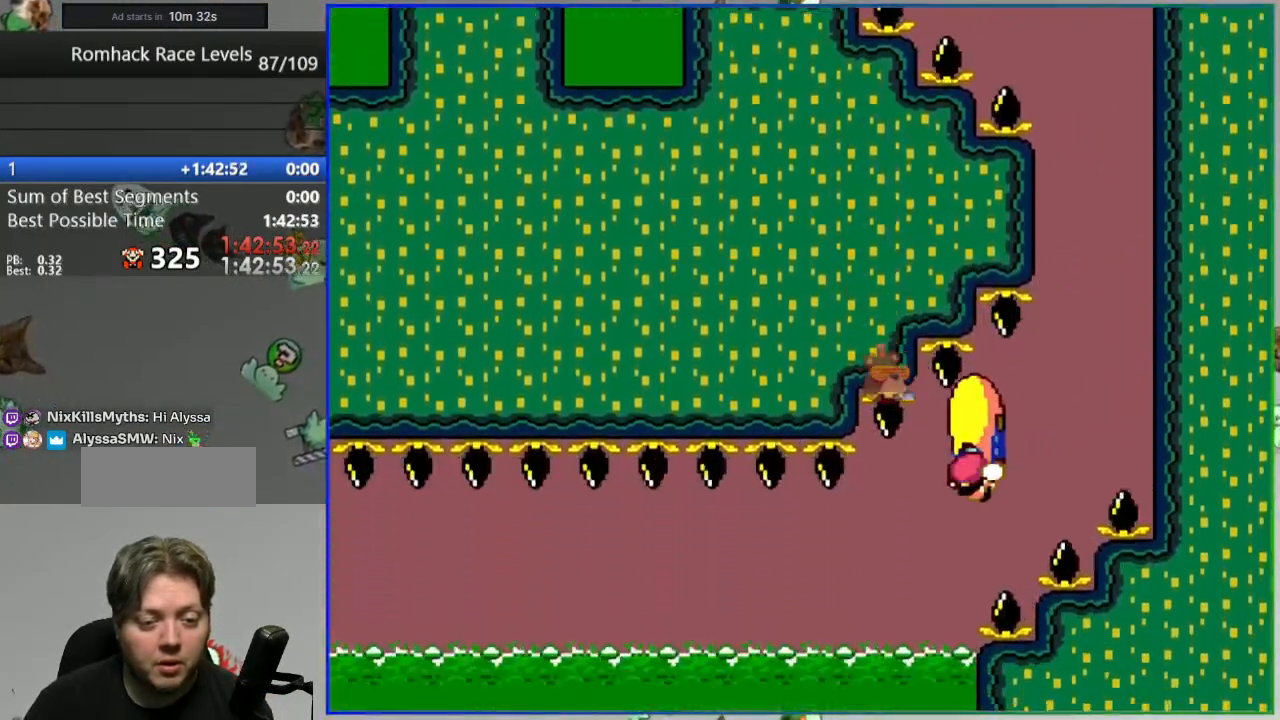
{"buttons": ["B", "Y"], "events": [[67, "B", "down"], [183, "B", "up"], [267, "B", "down"], [350, "B", "up"], [417, "B", "down"]]}
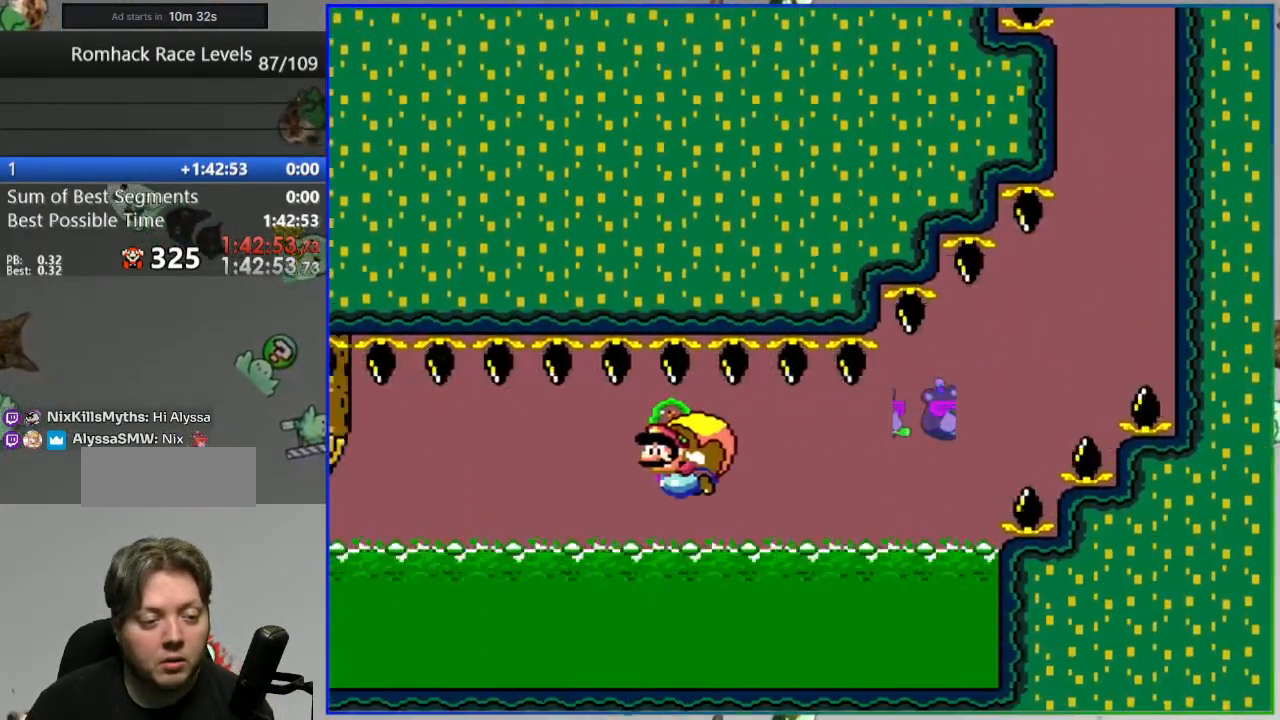
{"buttons": ["B", "Y"], "events": [[33, "B", "up"], [117, "B", "down"], [183, "B", "up"], [283, "B", "down"]]}
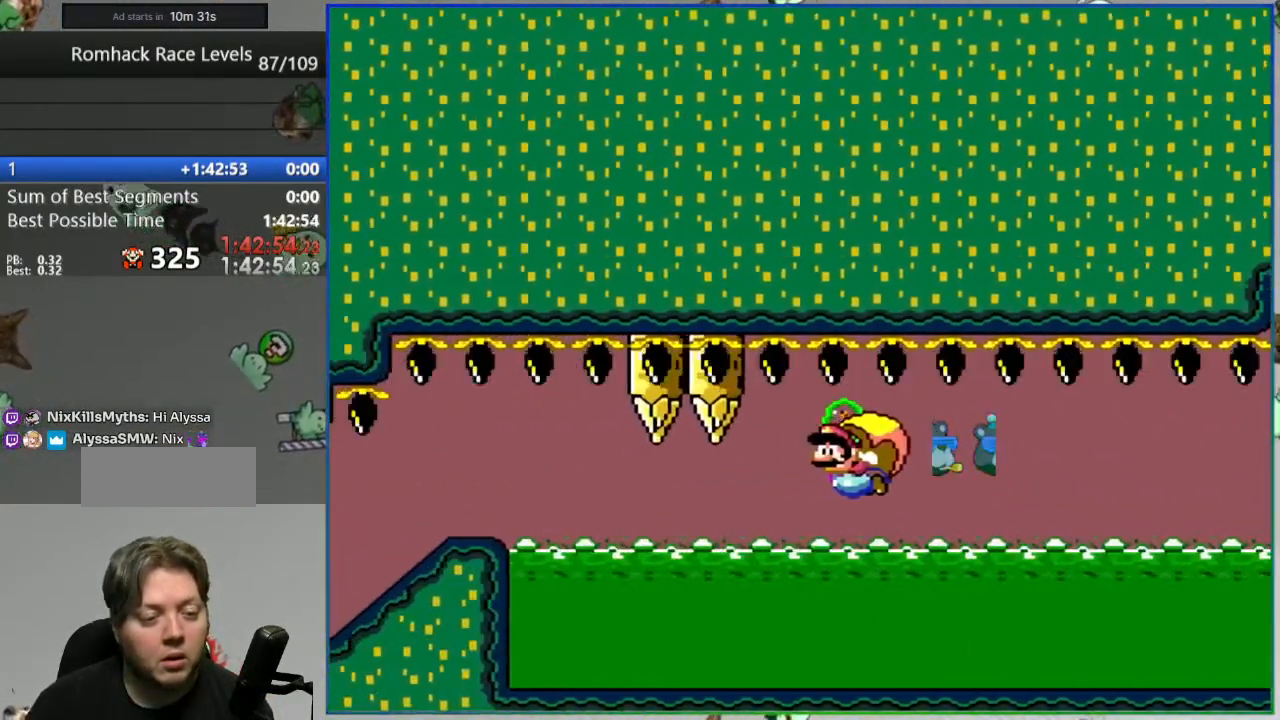
{"buttons": ["B", "Y"], "events": []}
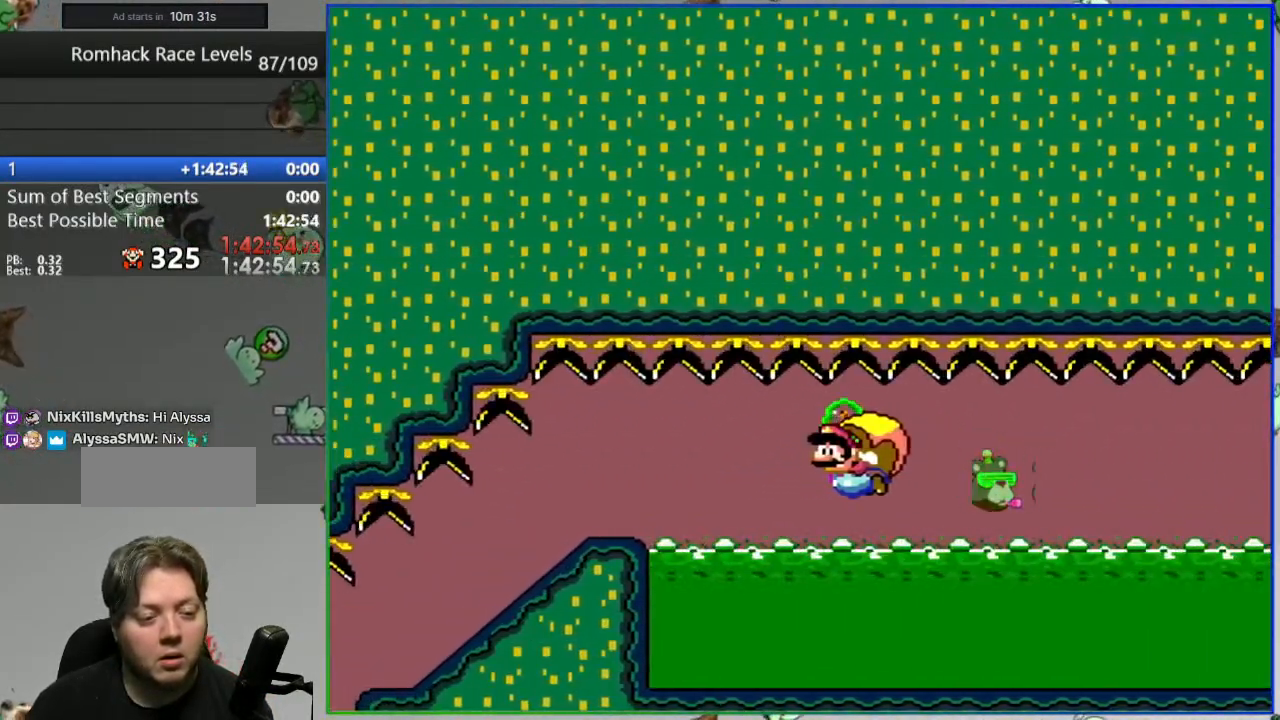
{"buttons": ["B", "Y"], "events": []}
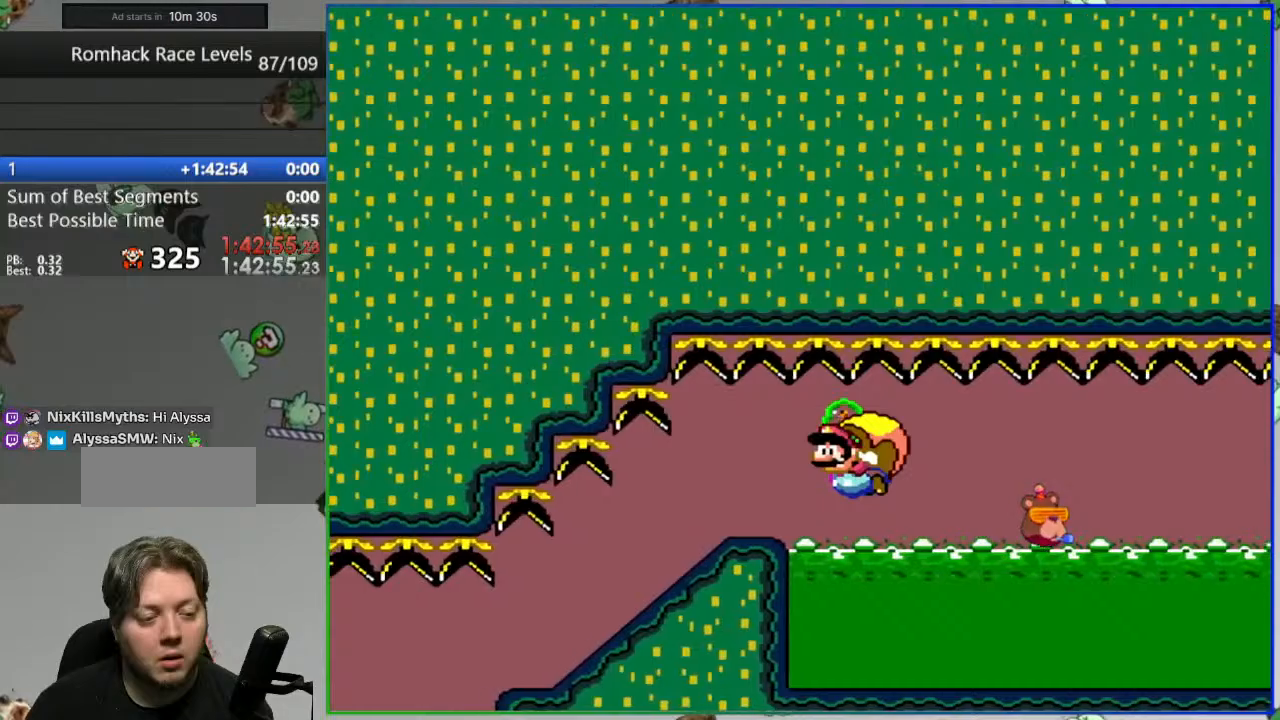
{"buttons": ["B", "Y"], "events": []}
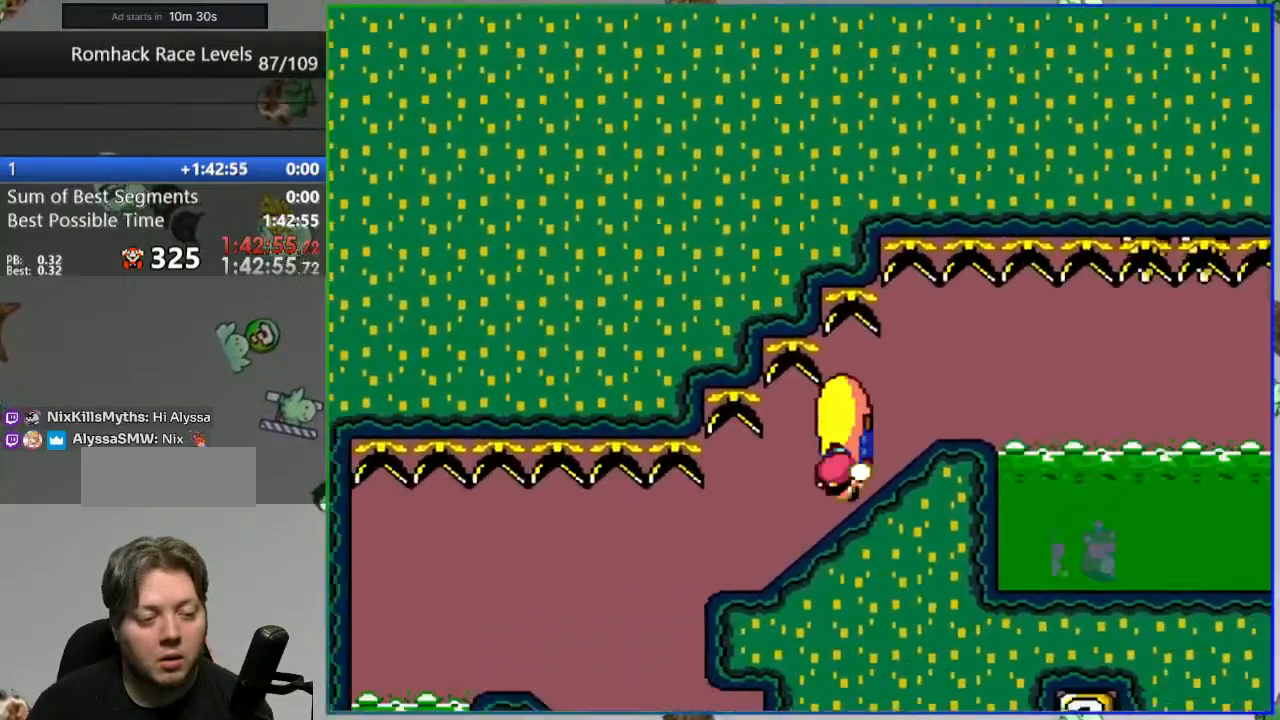
{"buttons": ["Y"], "events": [[433, "B", "up"]]}
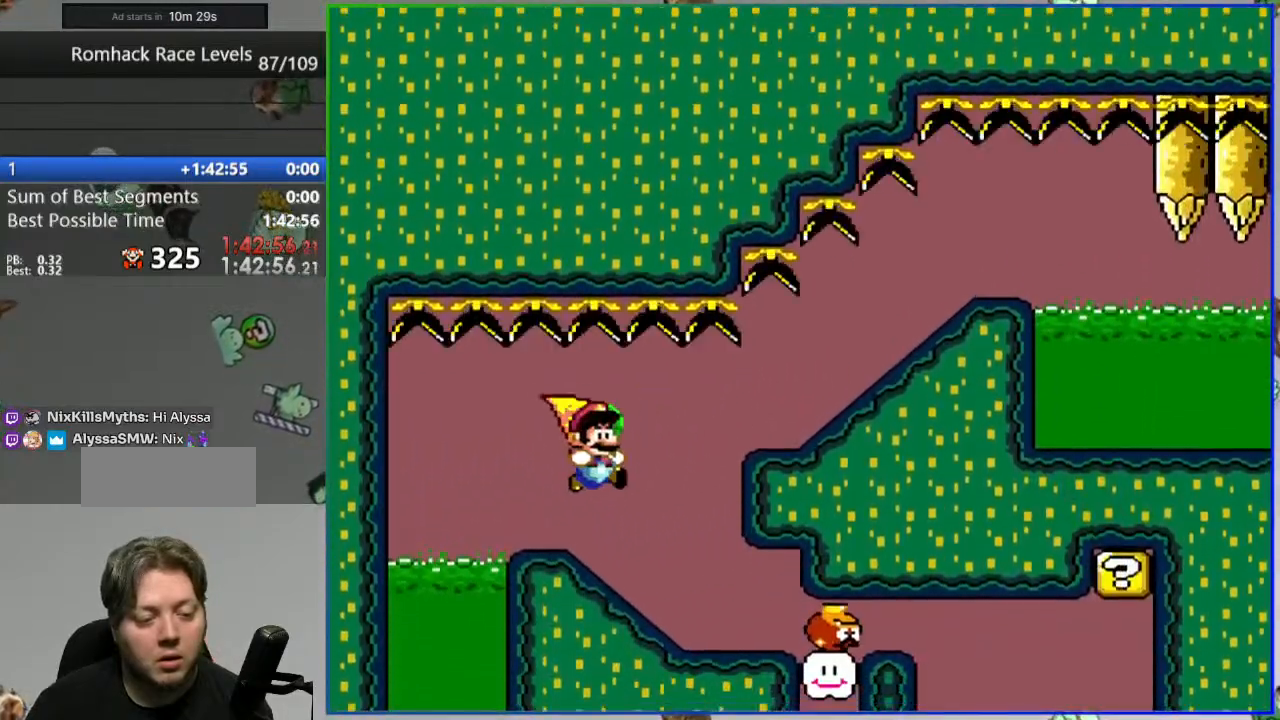
{"buttons": ["B", "Y", "DPAD_DOWN"], "events": [[250, "DPAD_DOWN", "down"], [467, "B", "down"]]}
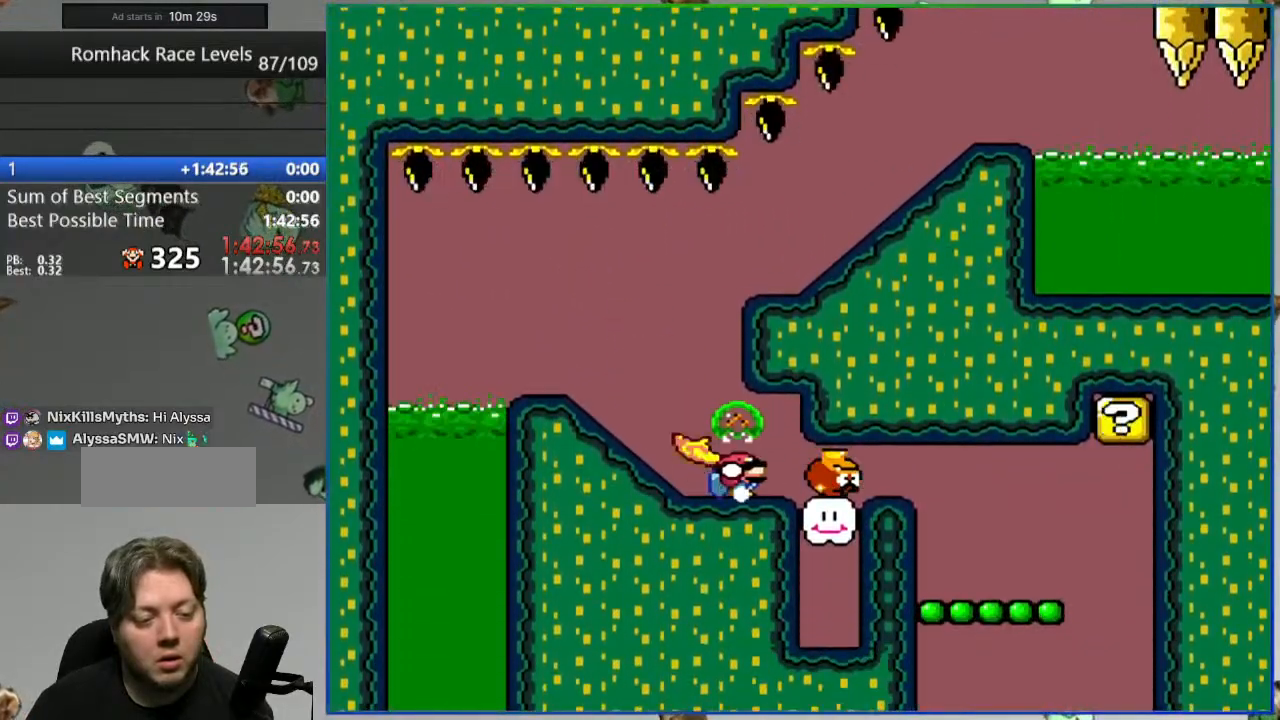
{"buttons": ["B", "Y", "DPAD_UP"], "events": [[367, "DPAD_DOWN", "up"], [467, "DPAD_UP", "down"]]}
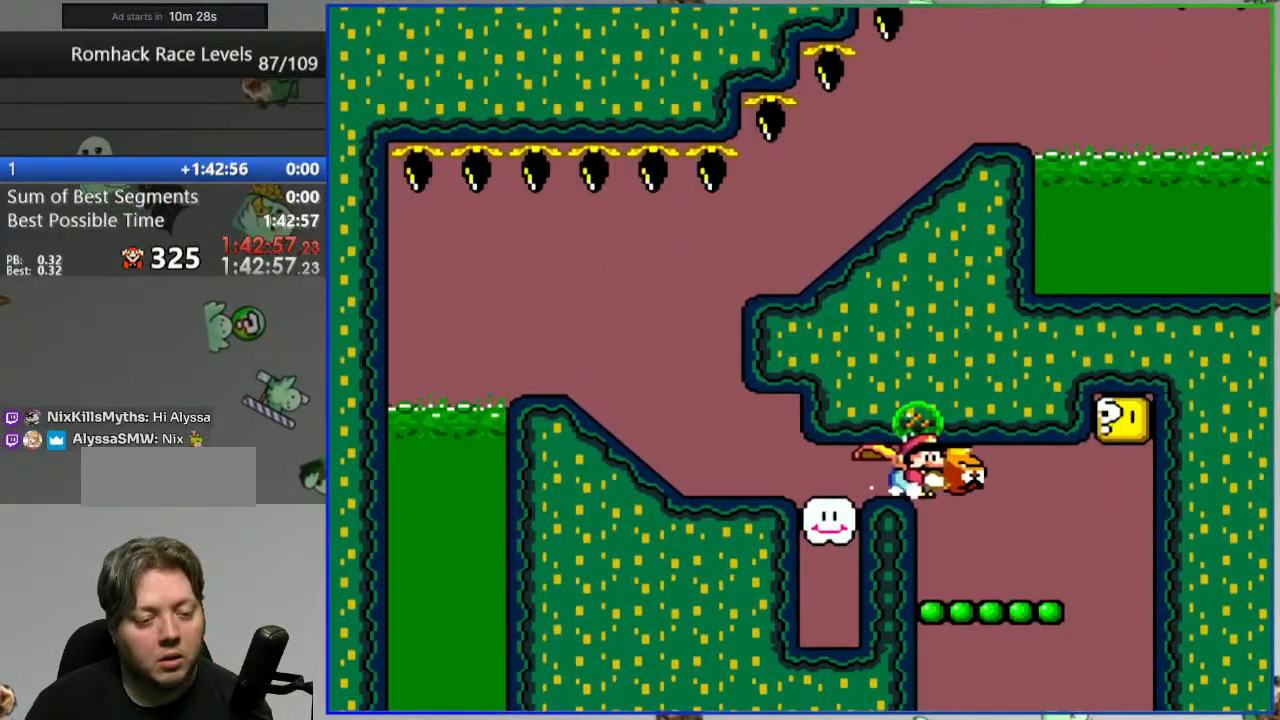
{"buttons": ["B", "Y"], "events": [[267, "Y", "up"], [350, "Y", "down"], [417, "DPAD_UP", "up"]]}
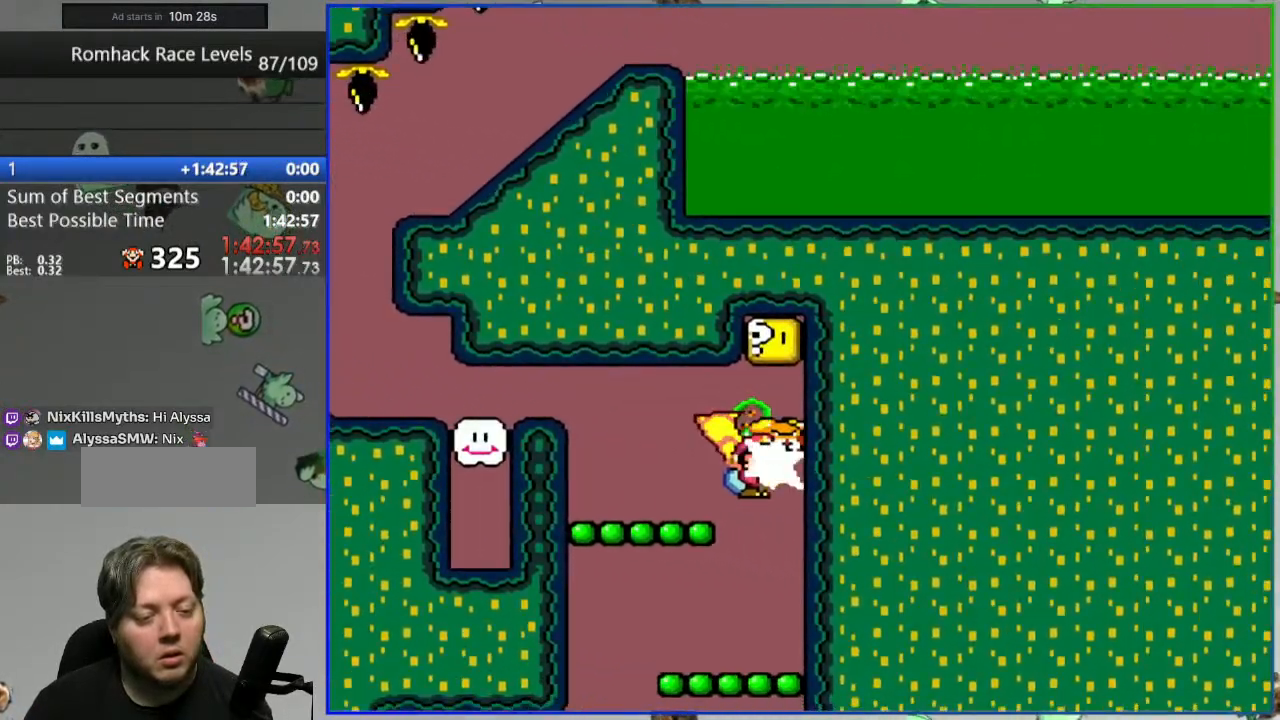
{"buttons": ["B", "Y"], "events": []}
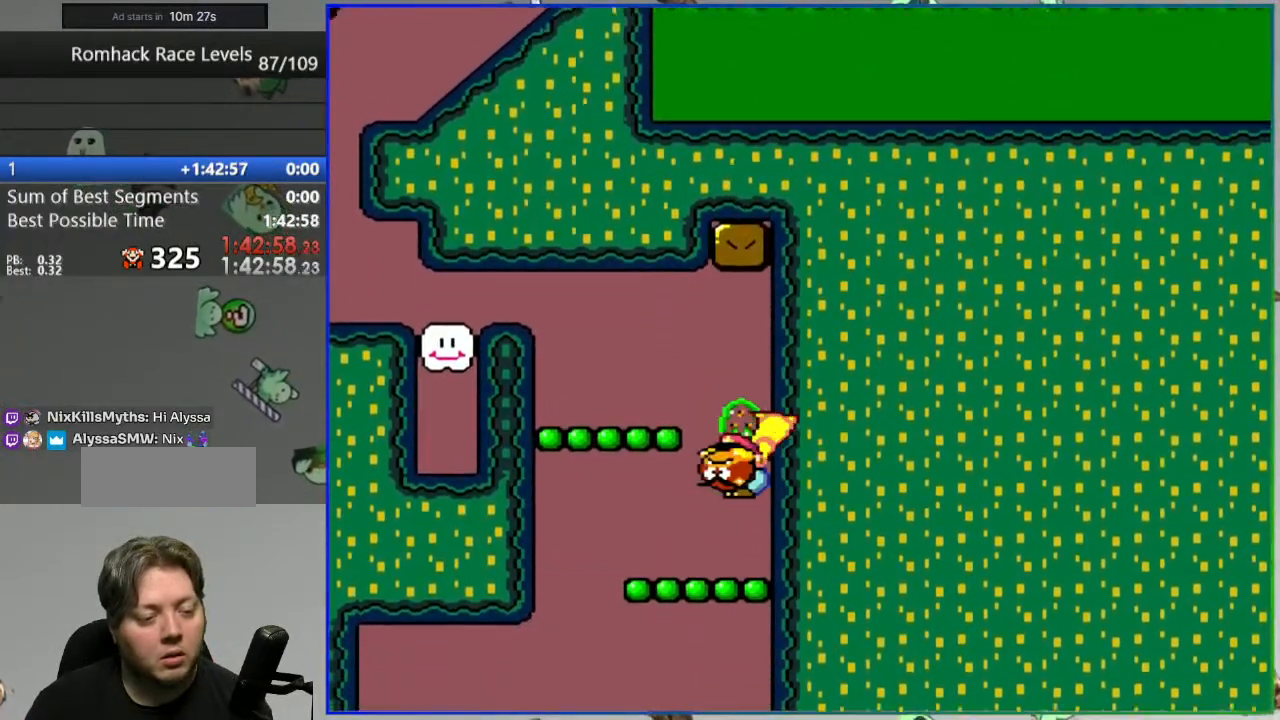
{"buttons": ["B", "Y"], "events": []}
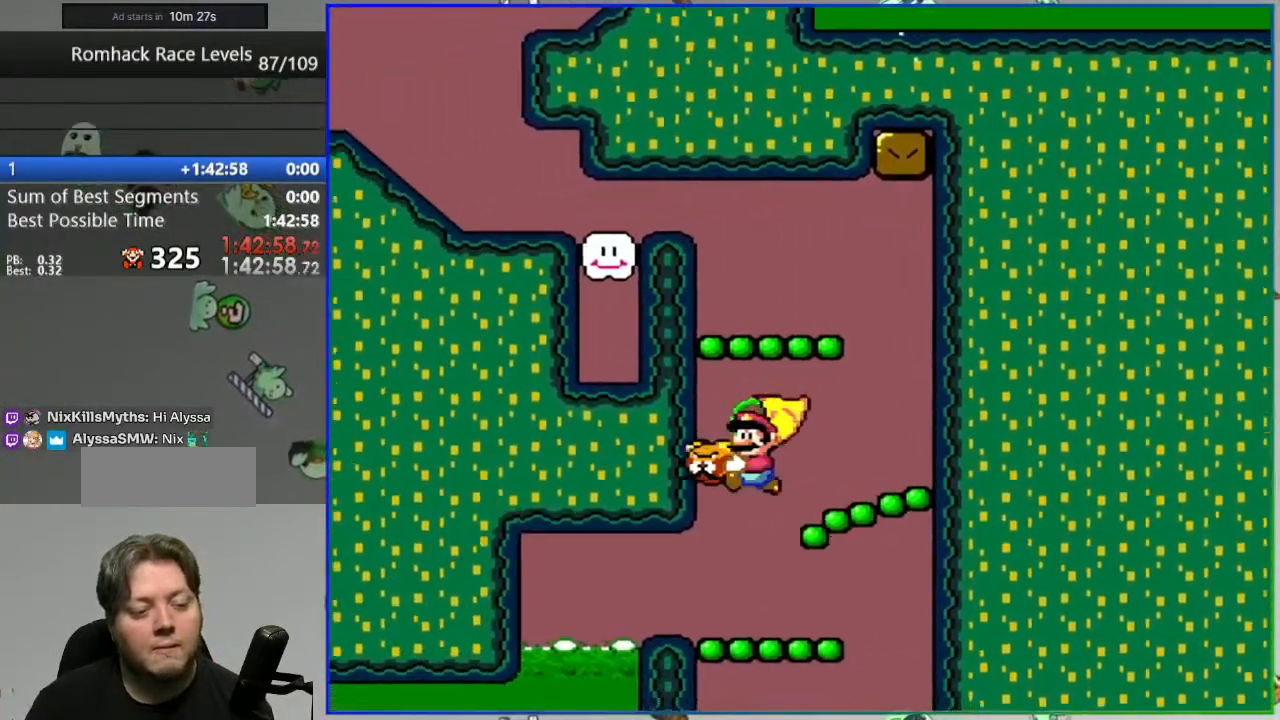
{"buttons": ["B", "Y"], "events": []}
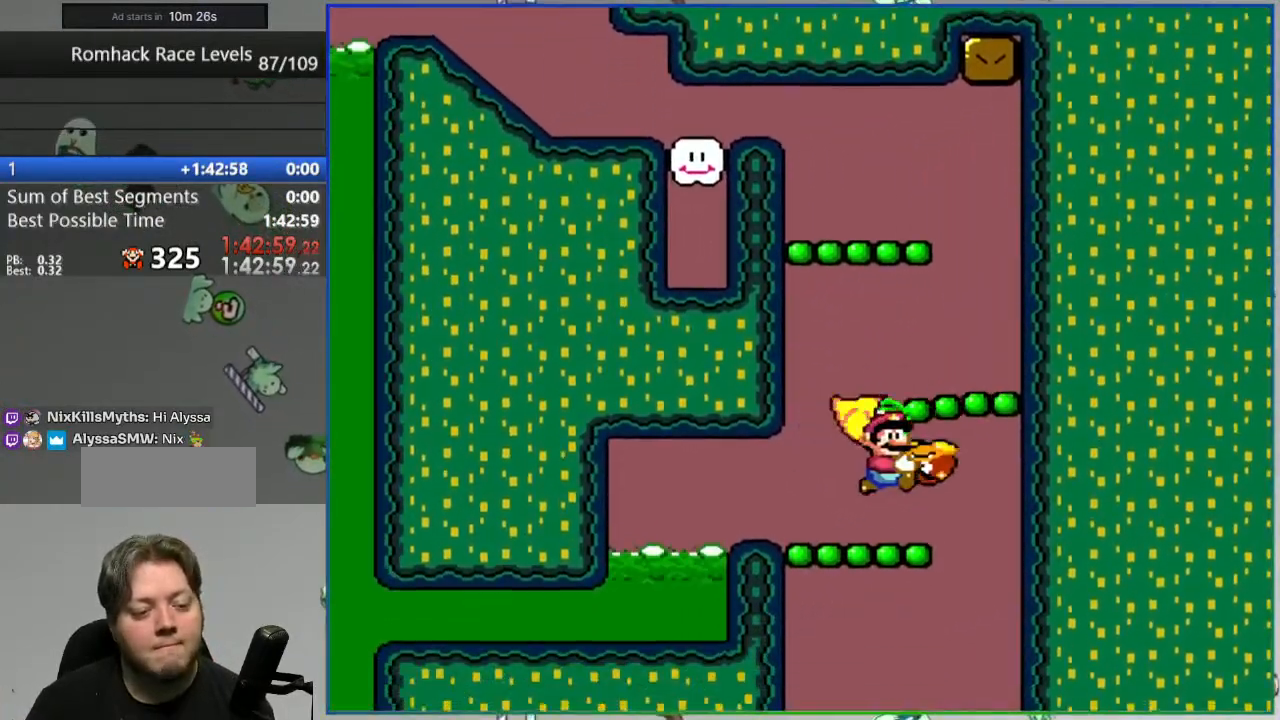
{"buttons": ["B", "Y"], "events": []}
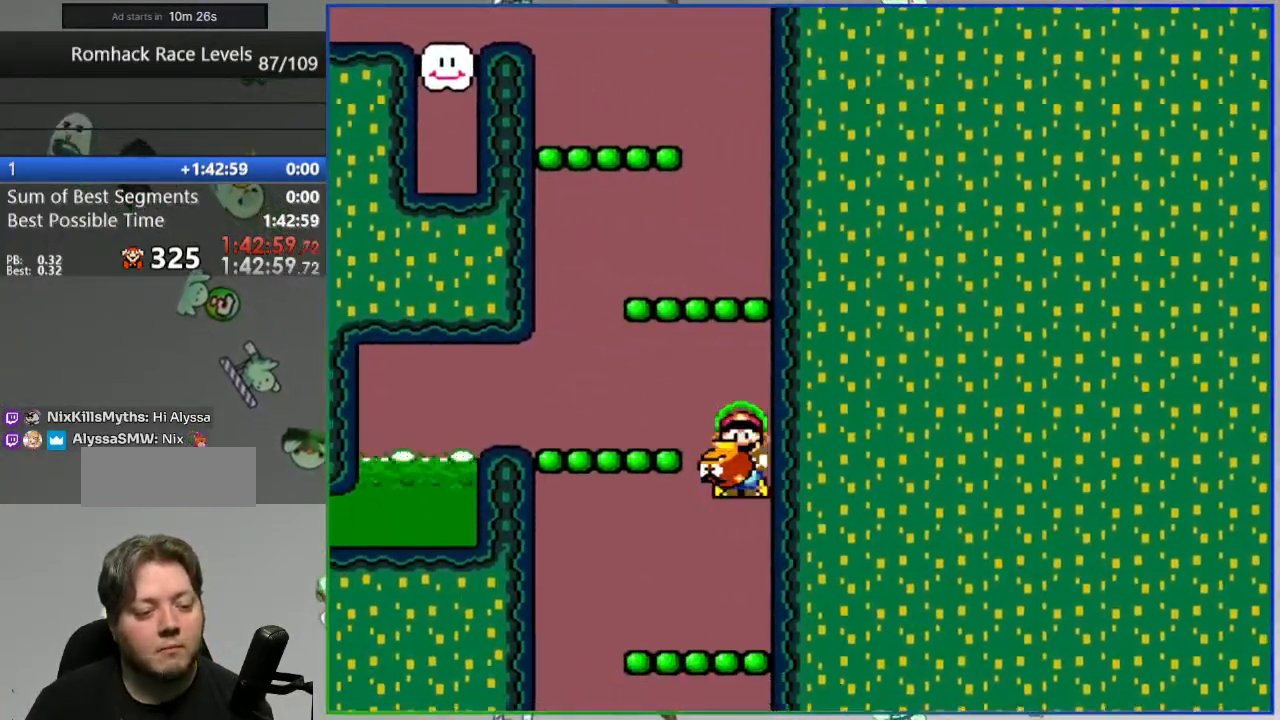
{"buttons": ["B", "Y"], "events": []}
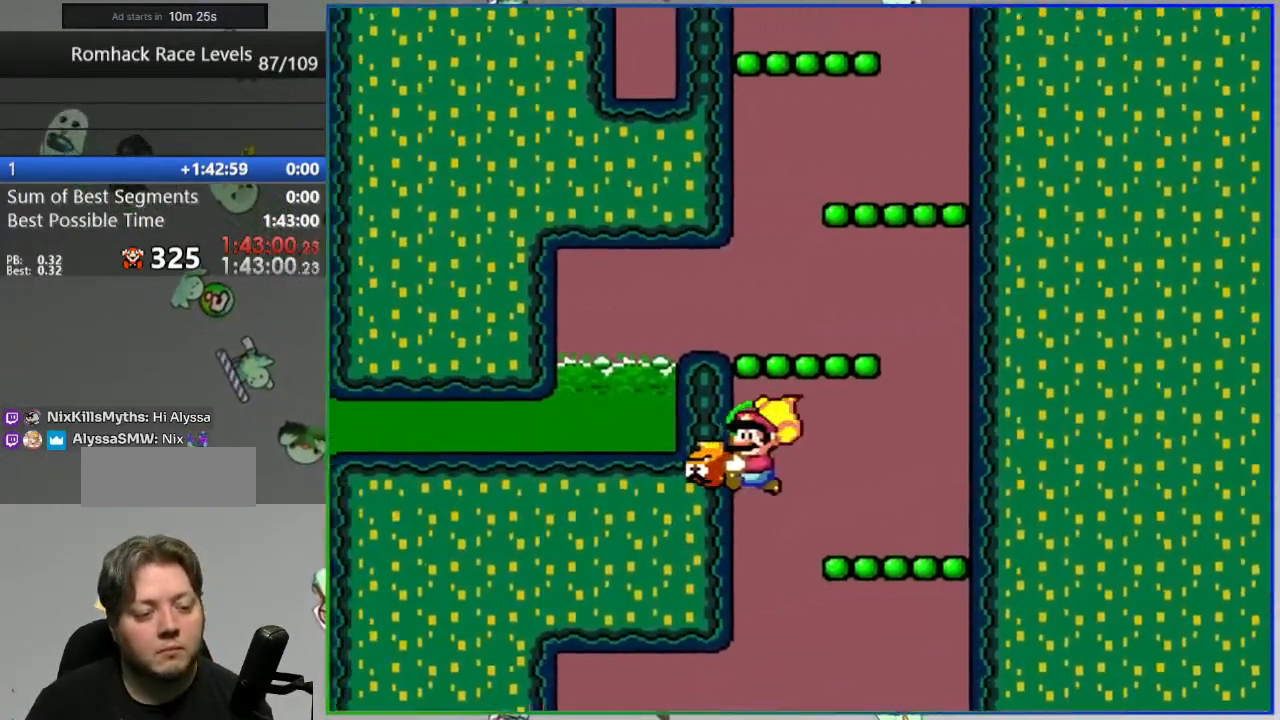
{"buttons": ["B", "Y"], "events": []}
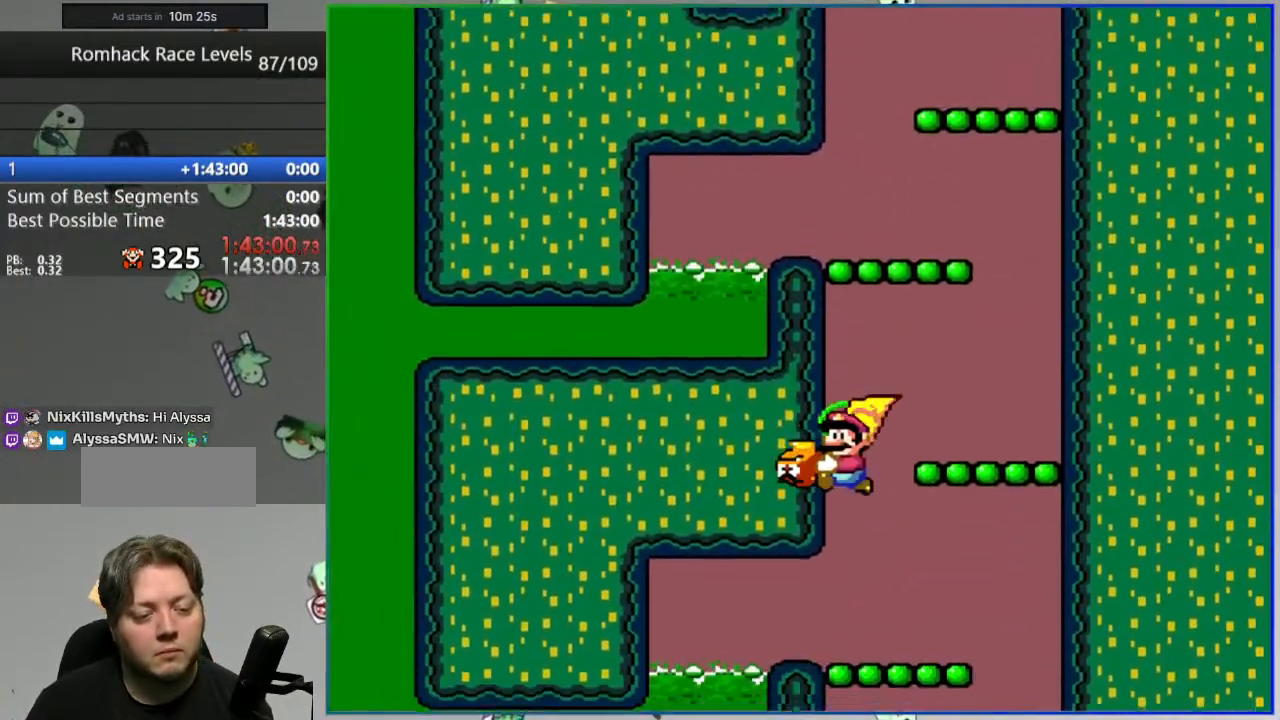
{"buttons": ["B", "Y"], "events": [[233, "B", "up"], [450, "B", "down"]]}
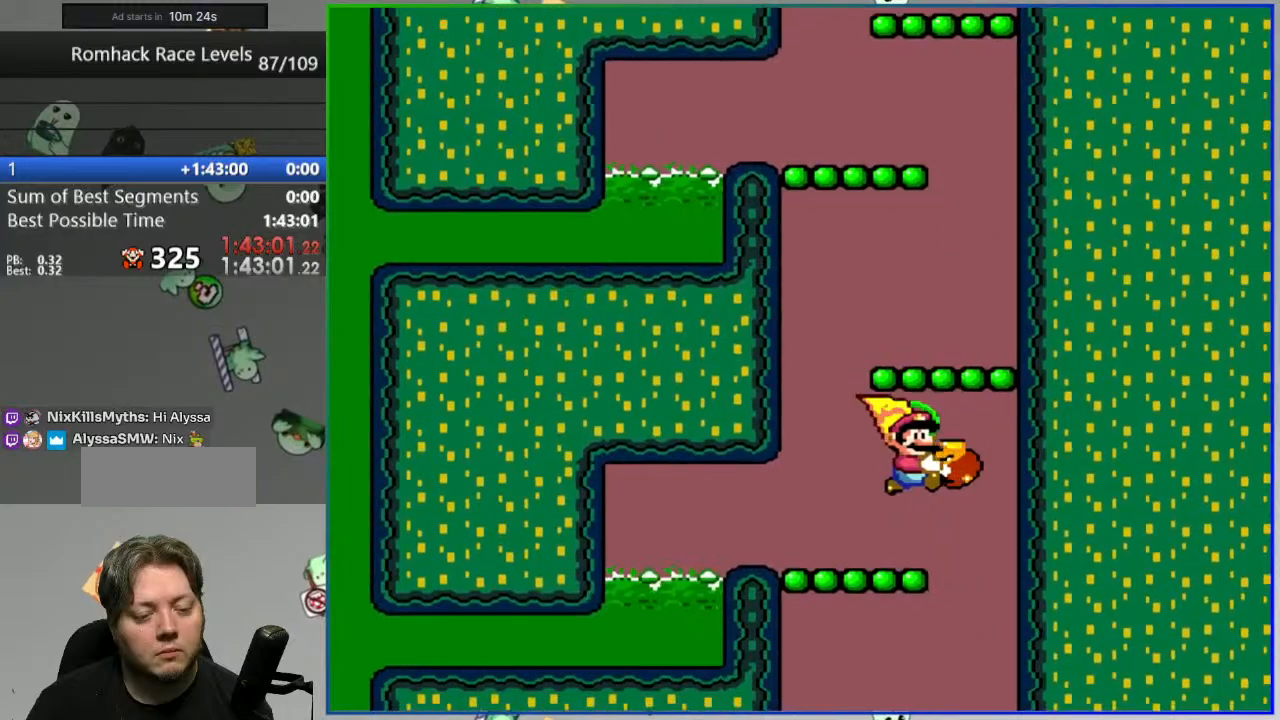
{"buttons": ["B", "Y"], "events": []}
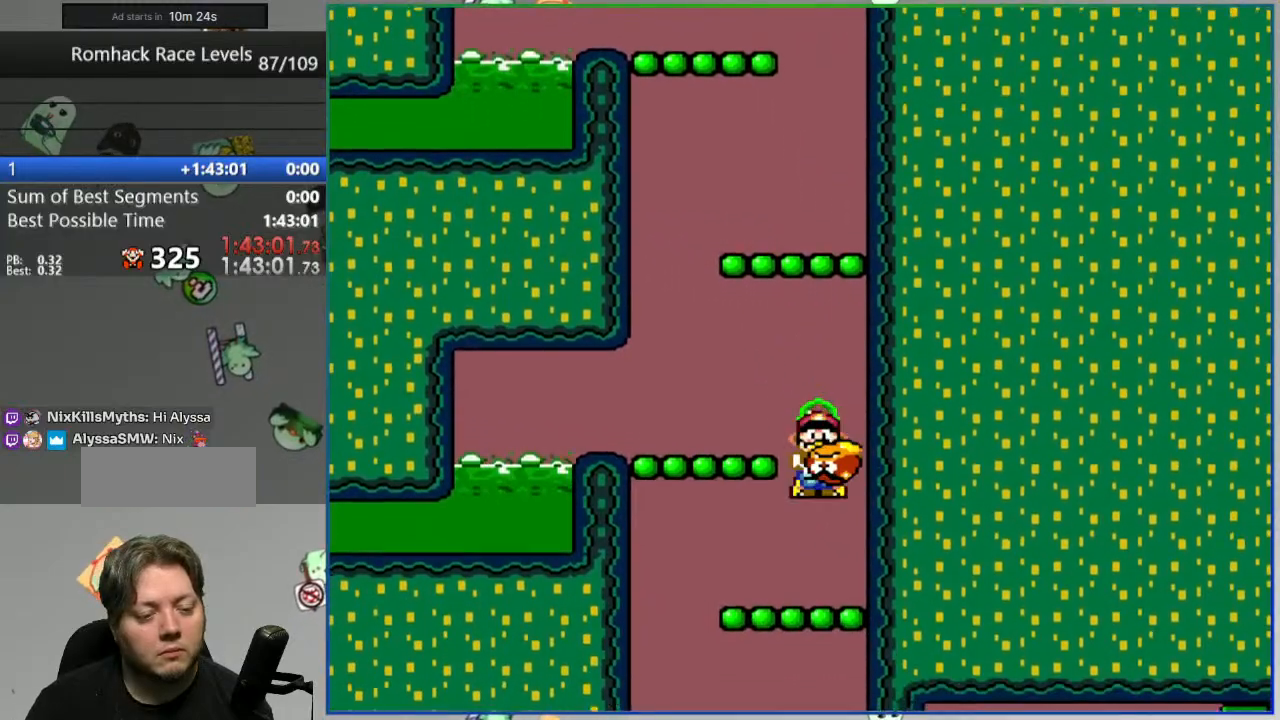
{"buttons": ["B", "Y"], "events": []}
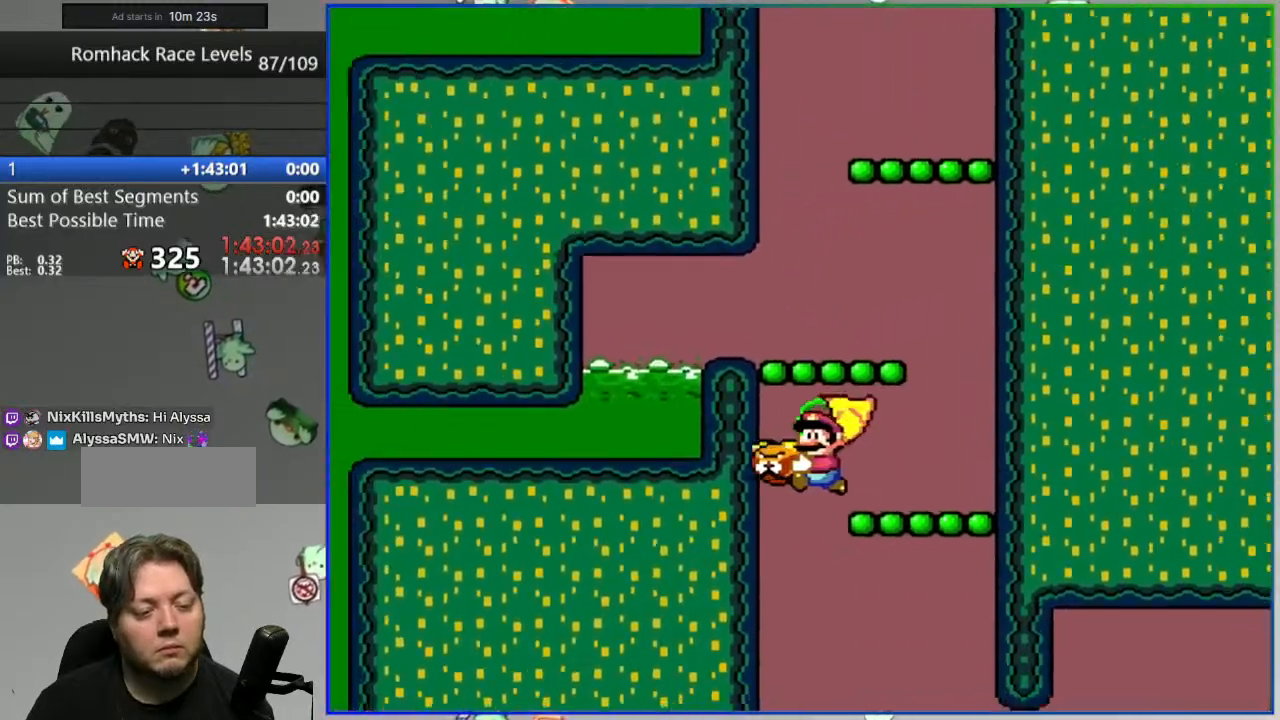
{"buttons": ["Y"], "events": [[117, "B", "up"]]}
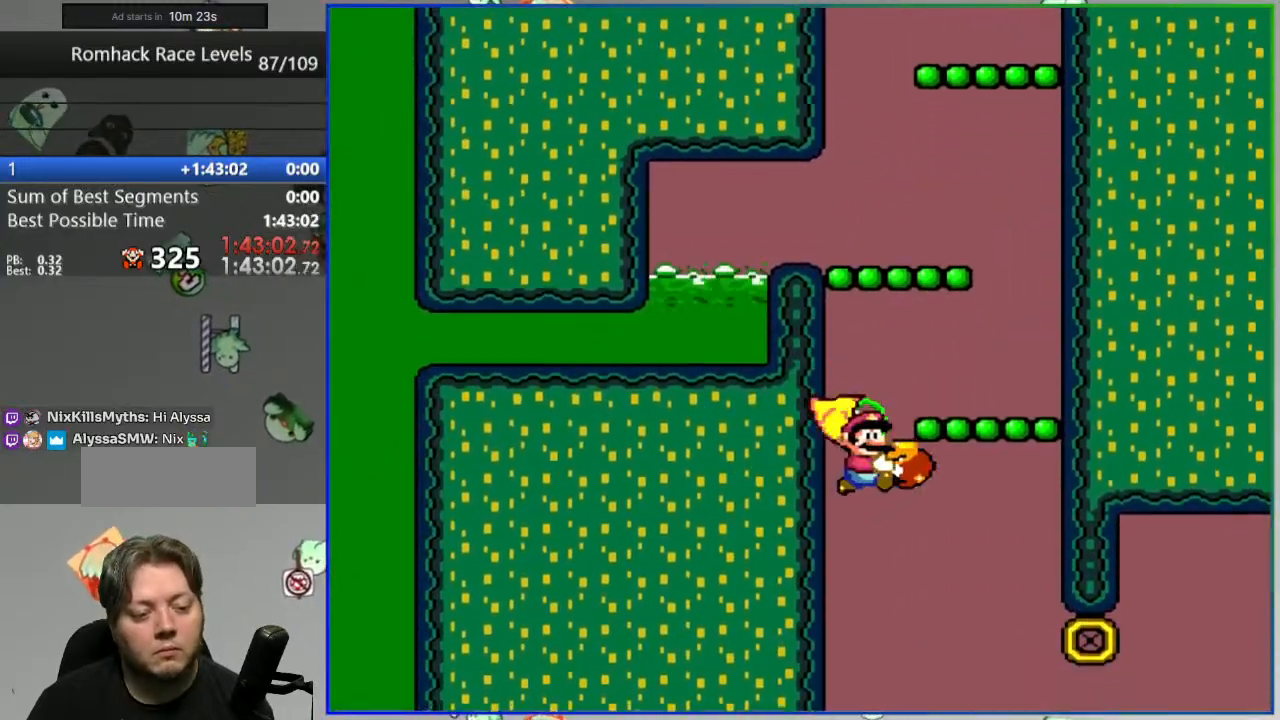
{"buttons": ["B", "Y"], "events": [[133, "B", "down"]]}
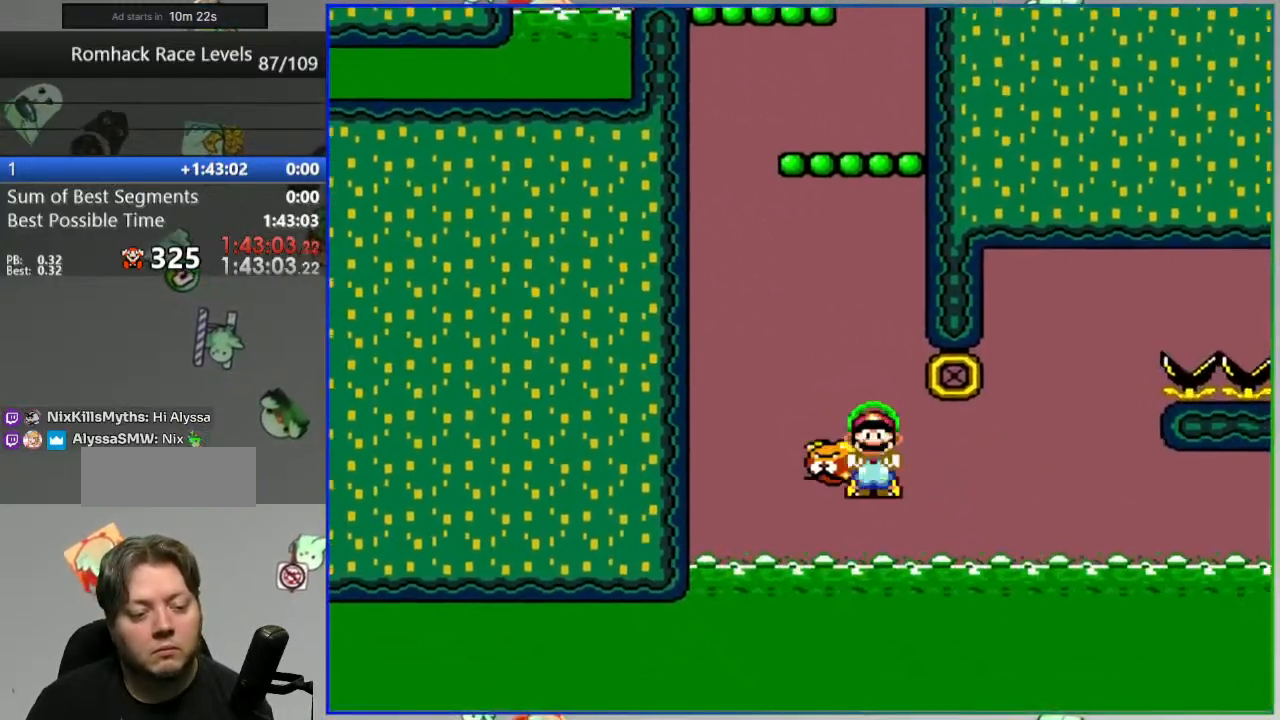
{"buttons": ["B", "Y"], "events": []}
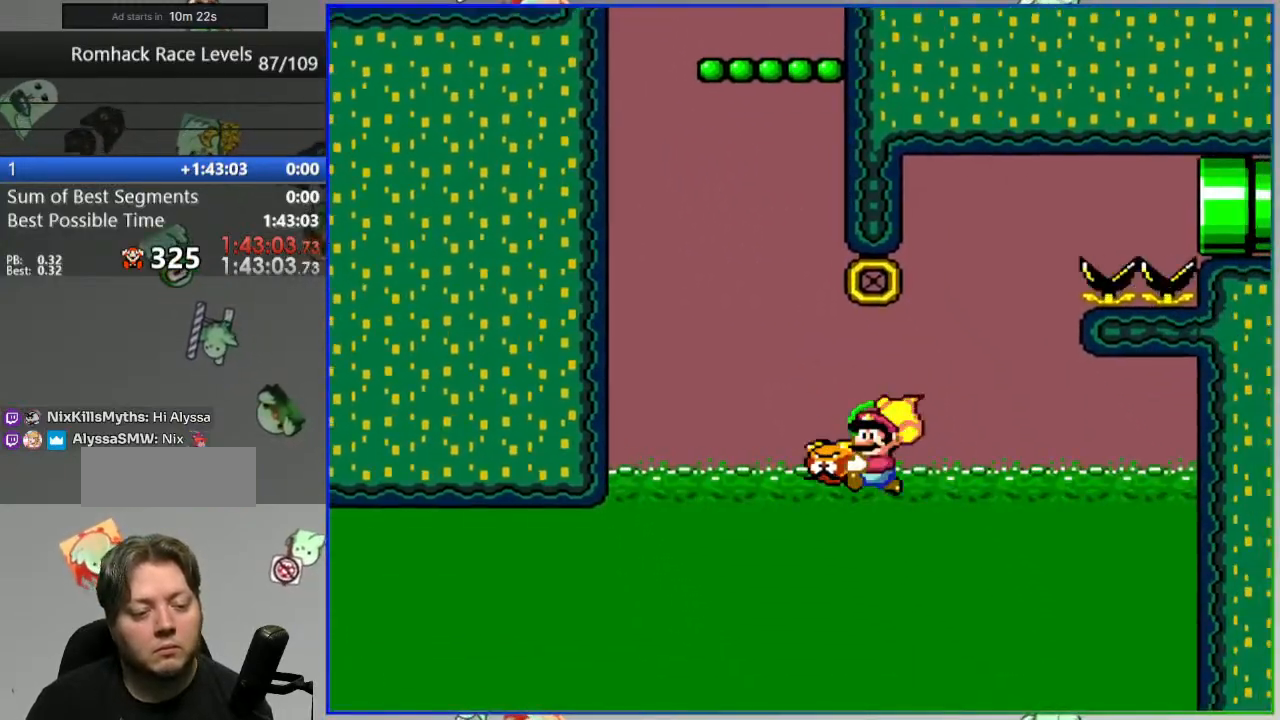
{"buttons": [], "events": [[333, "Y", "up"], [350, "B", "up"]]}